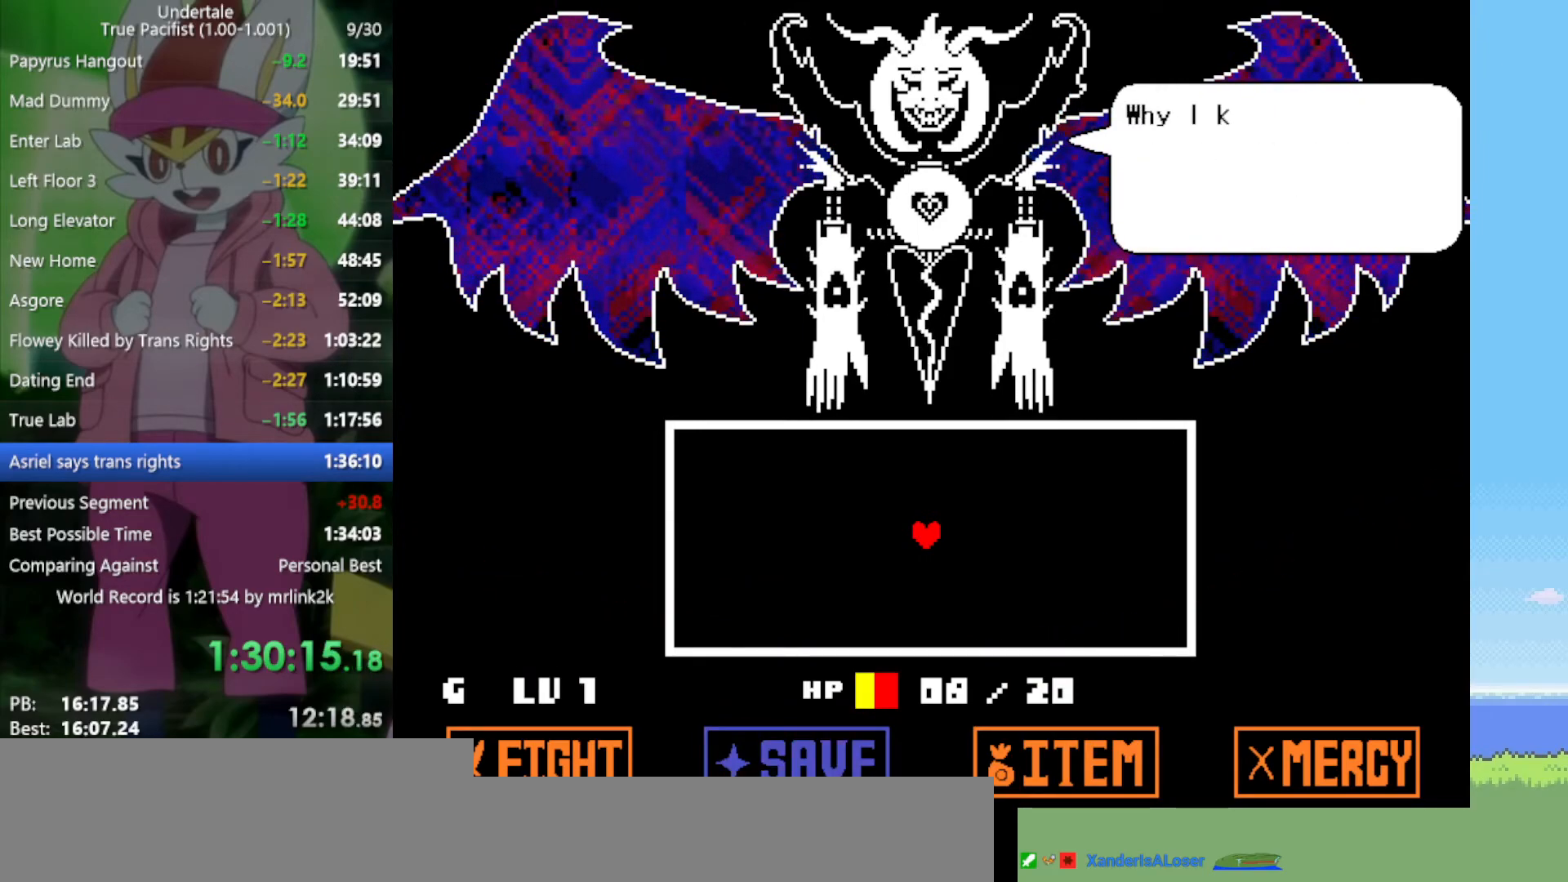
Gameplay with keyboard; each line is a JSON object with the keys held at the frame after it. "events" lists presses ("down") and releases ("up") of "c", "ctrl", "down", "left", "return", "right", "shift", "up", "x" and "z" between this image and that frame as [ms after this image, input, new state], when the widget could be followed in between. No other keys are recorded. Mouse input is not recorded.
{"keys": ["z"], "events": [[33, "return", "down"], [33, "z", "up"], [83, "return", "up"], [117, "z", "down"], [217, "return", "down"], [217, "z", "up"], [300, "return", "up"], [300, "z", "down"], [400, "return", "down"], [400, "z", "up"], [483, "return", "up"], [483, "z", "down"]]}
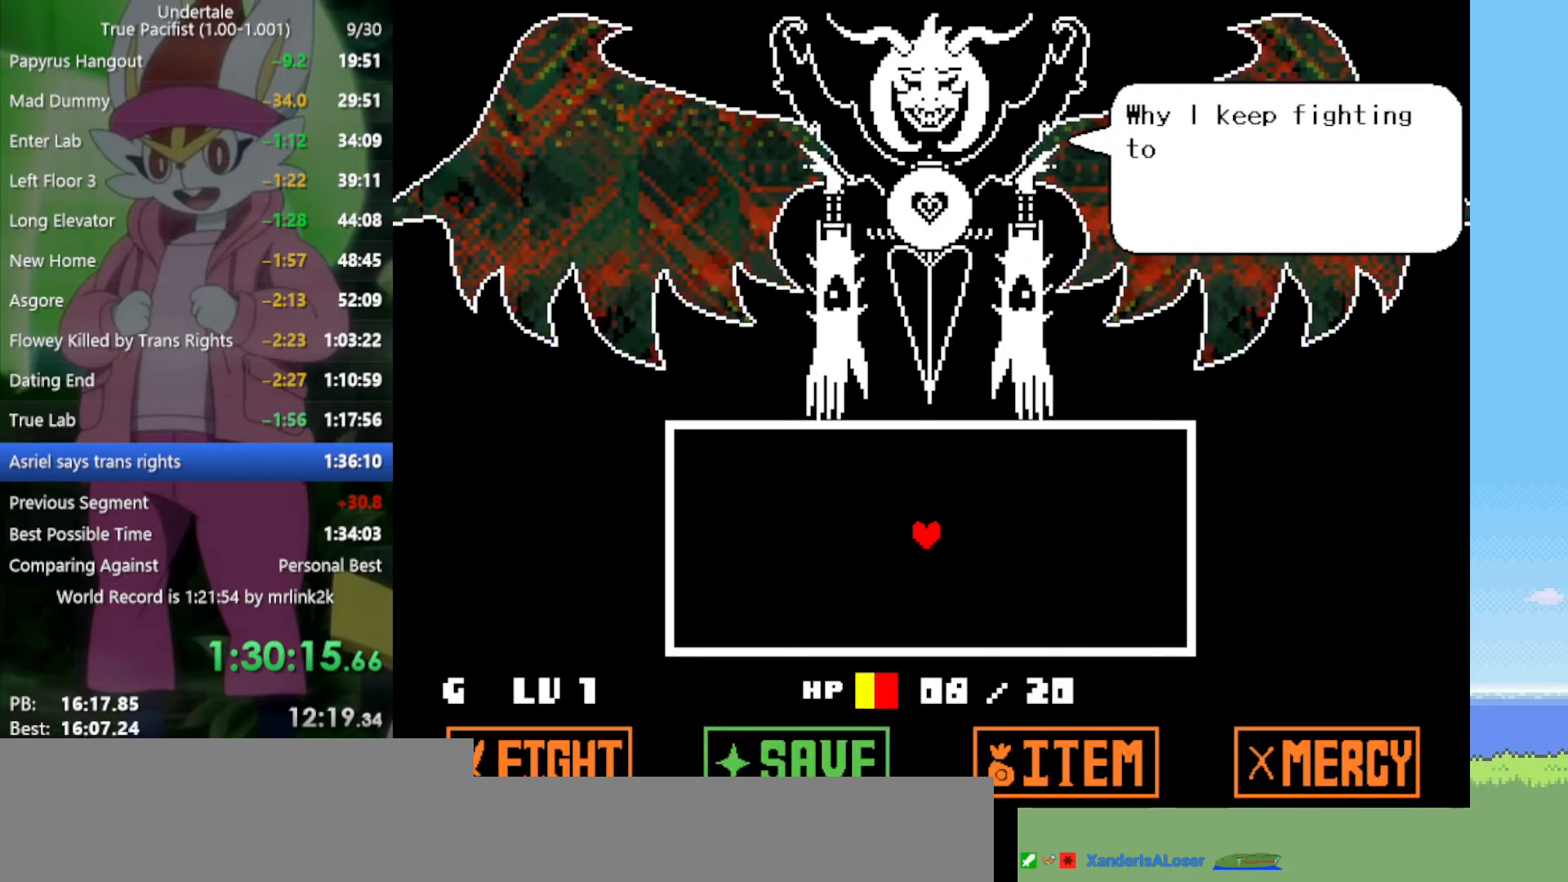
{"keys": ["return", "z"], "events": [[83, "z", "up"], [133, "return", "down"], [167, "z", "down"], [217, "return", "up"], [267, "z", "up"], [317, "return", "down"], [350, "z", "down"], [400, "return", "up"], [450, "z", "up"], [500, "return", "down"], [500, "z", "down"]]}
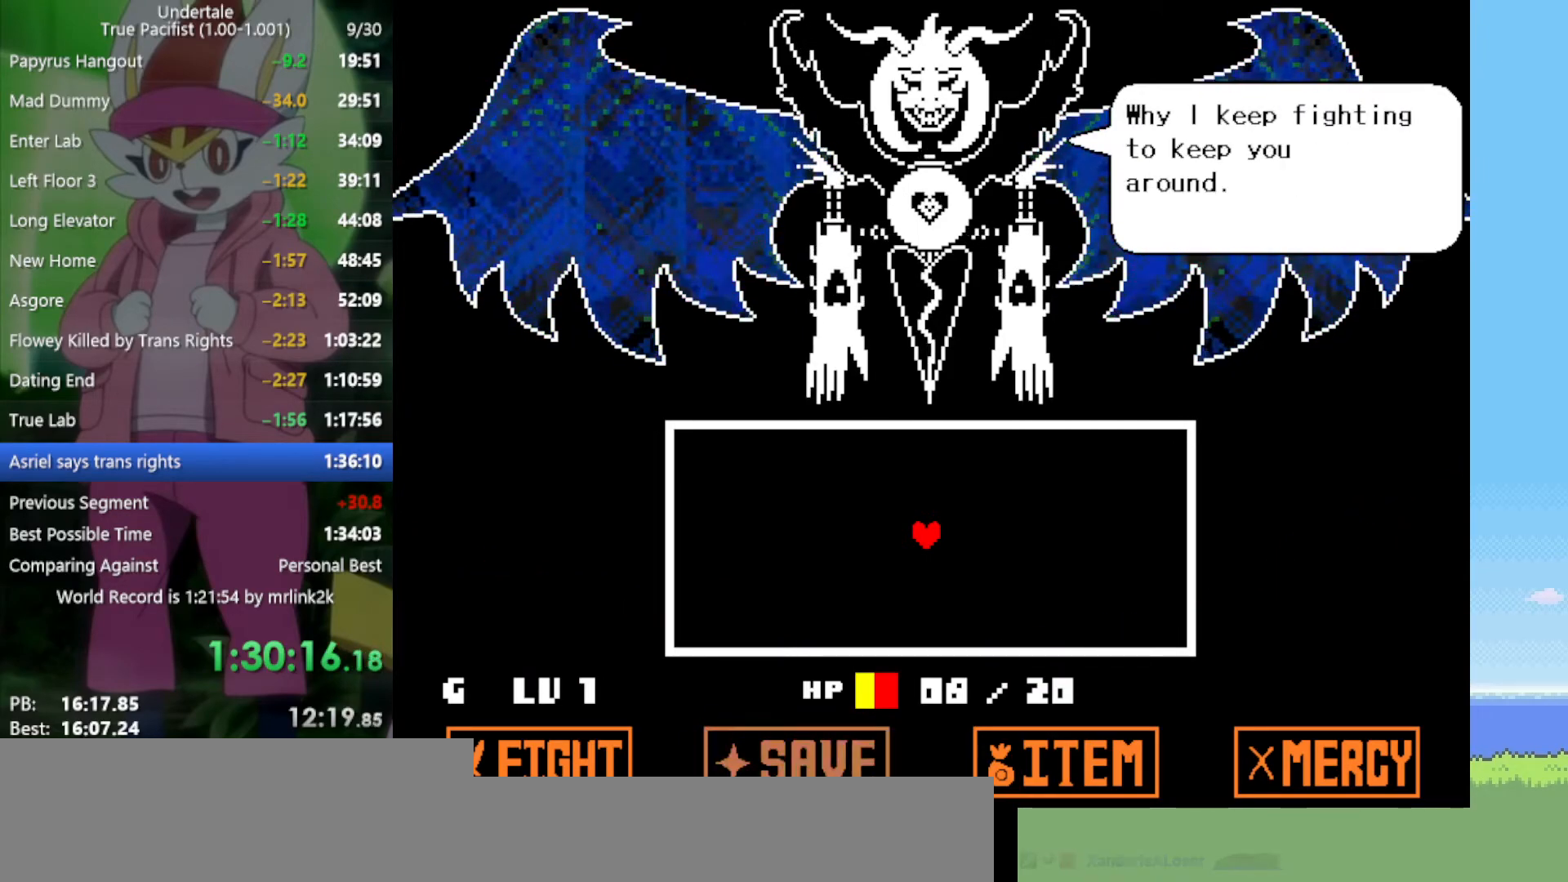
{"keys": ["z"], "events": [[83, "return", "up"], [83, "z", "up"], [167, "return", "down"], [167, "z", "down"], [217, "return", "up"], [217, "z", "up"], [317, "z", "down"], [350, "return", "down"], [400, "return", "up"], [400, "z", "up"], [500, "z", "down"]]}
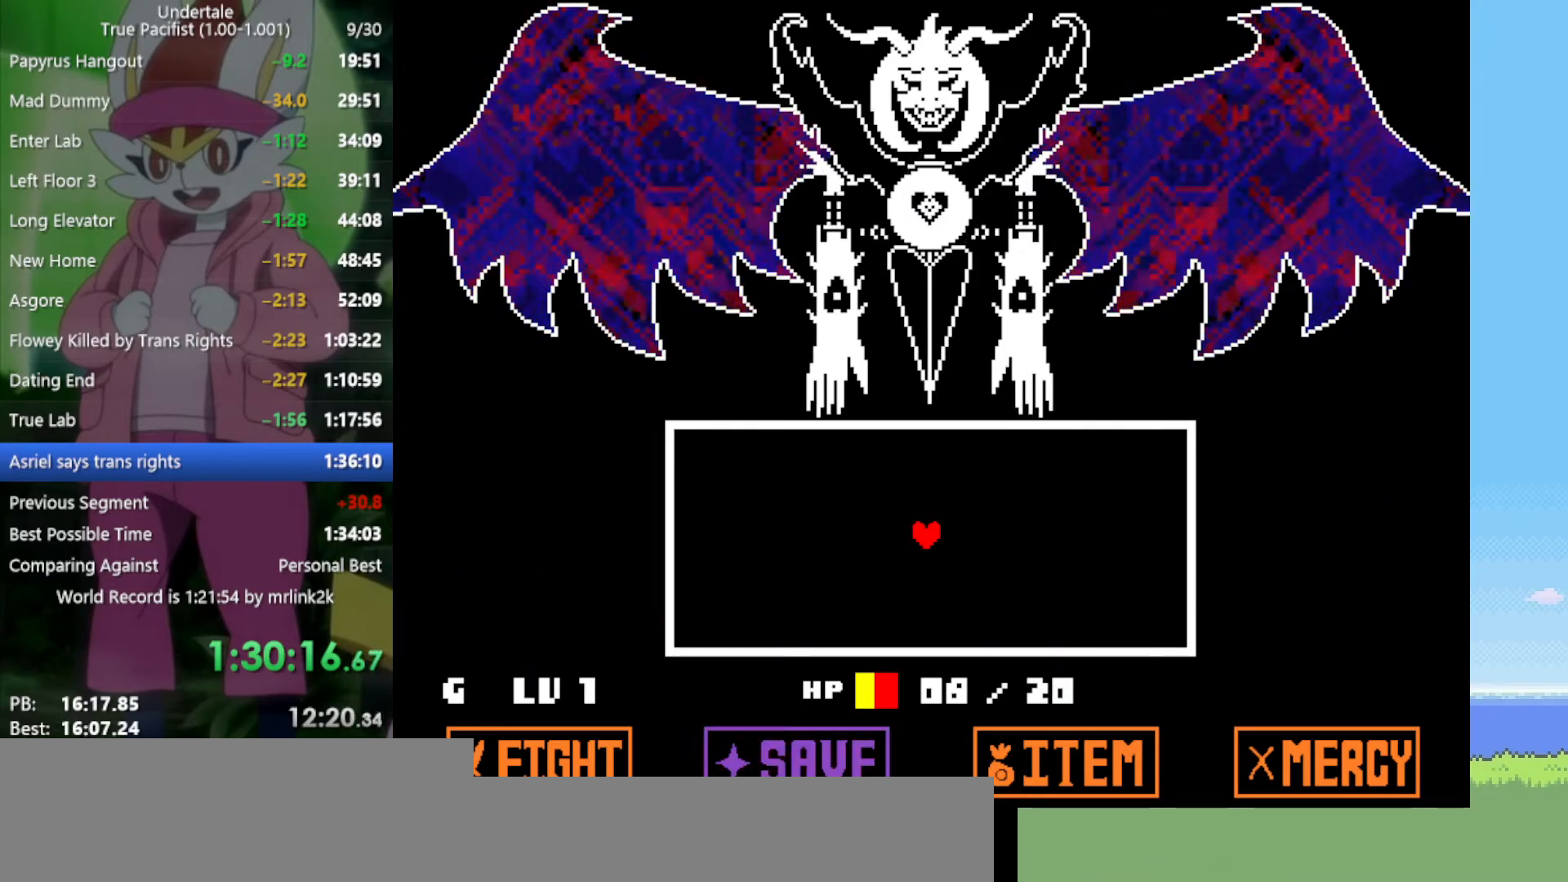
{"keys": [], "events": [[33, "z", "up"]]}
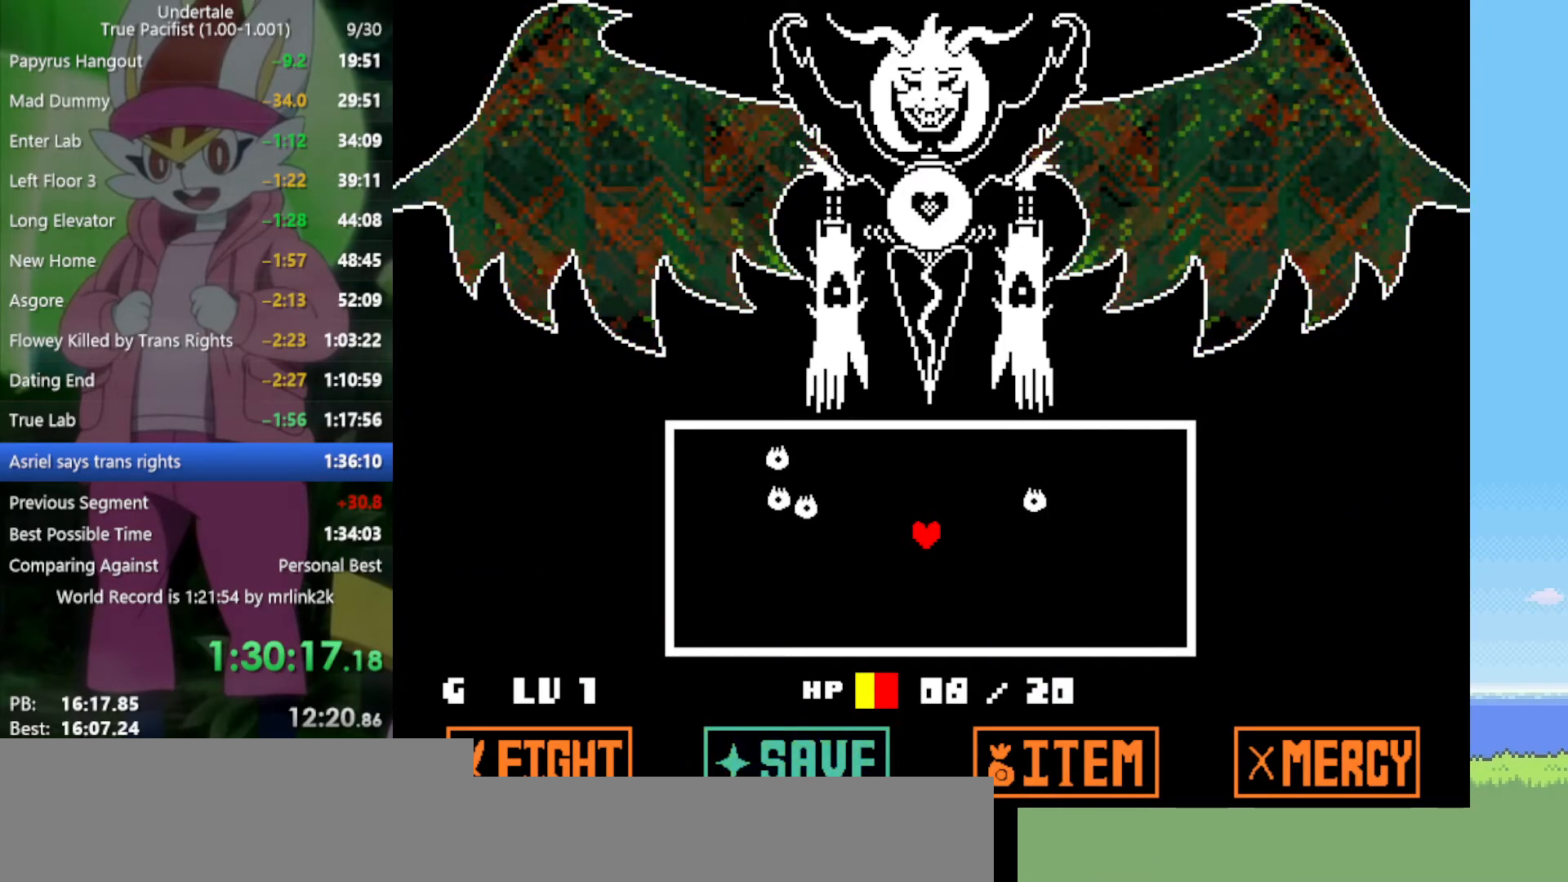
{"keys": [], "events": []}
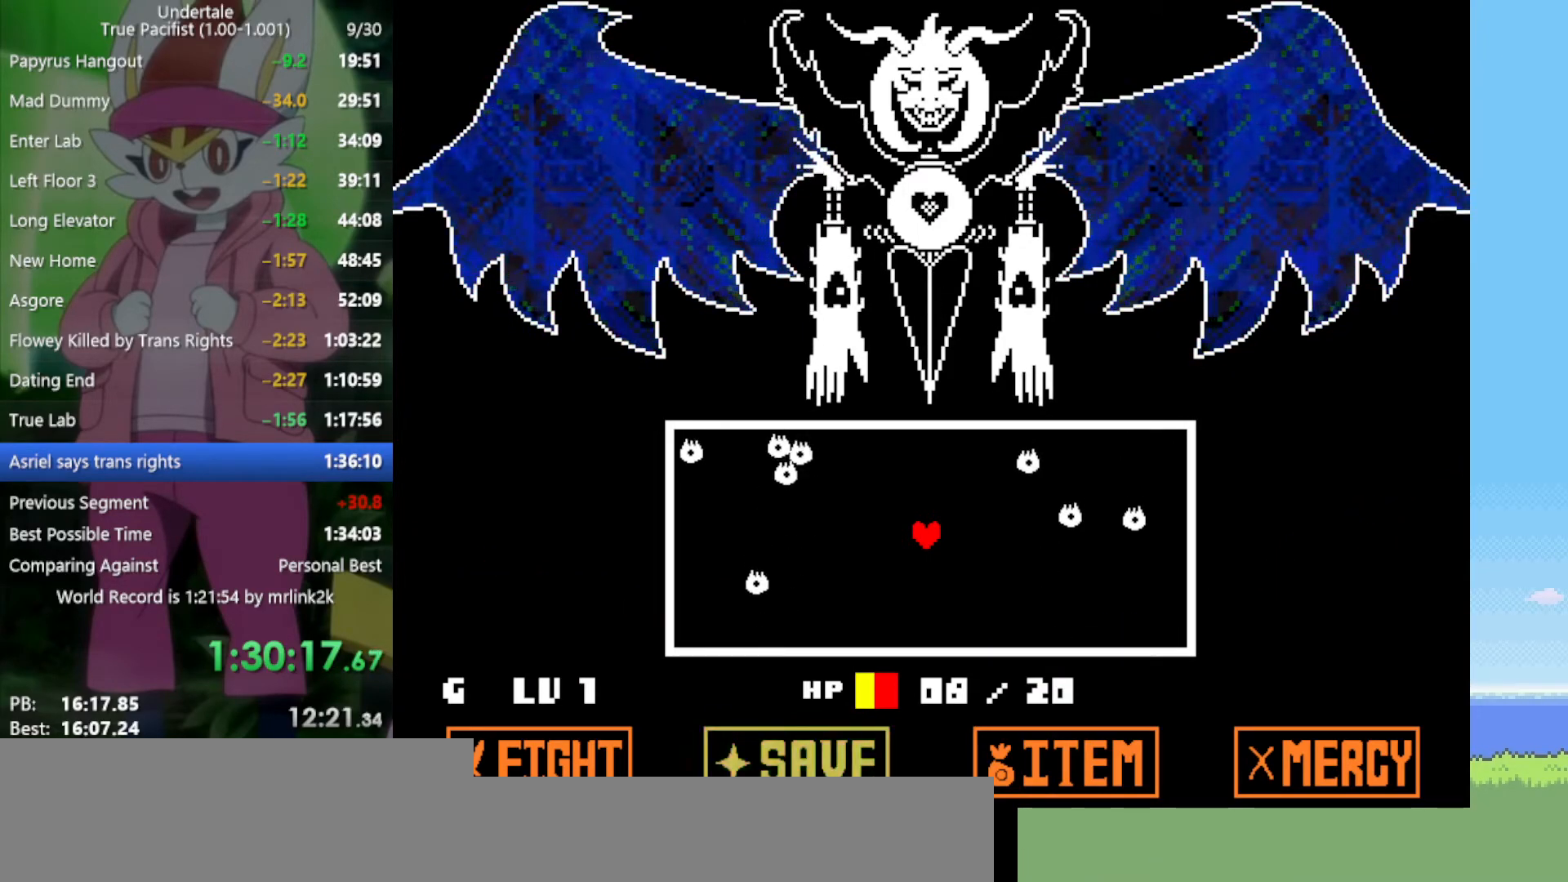
{"keys": ["up"], "events": [[217, "down", "down"], [317, "down", "up"], [500, "up", "down"]]}
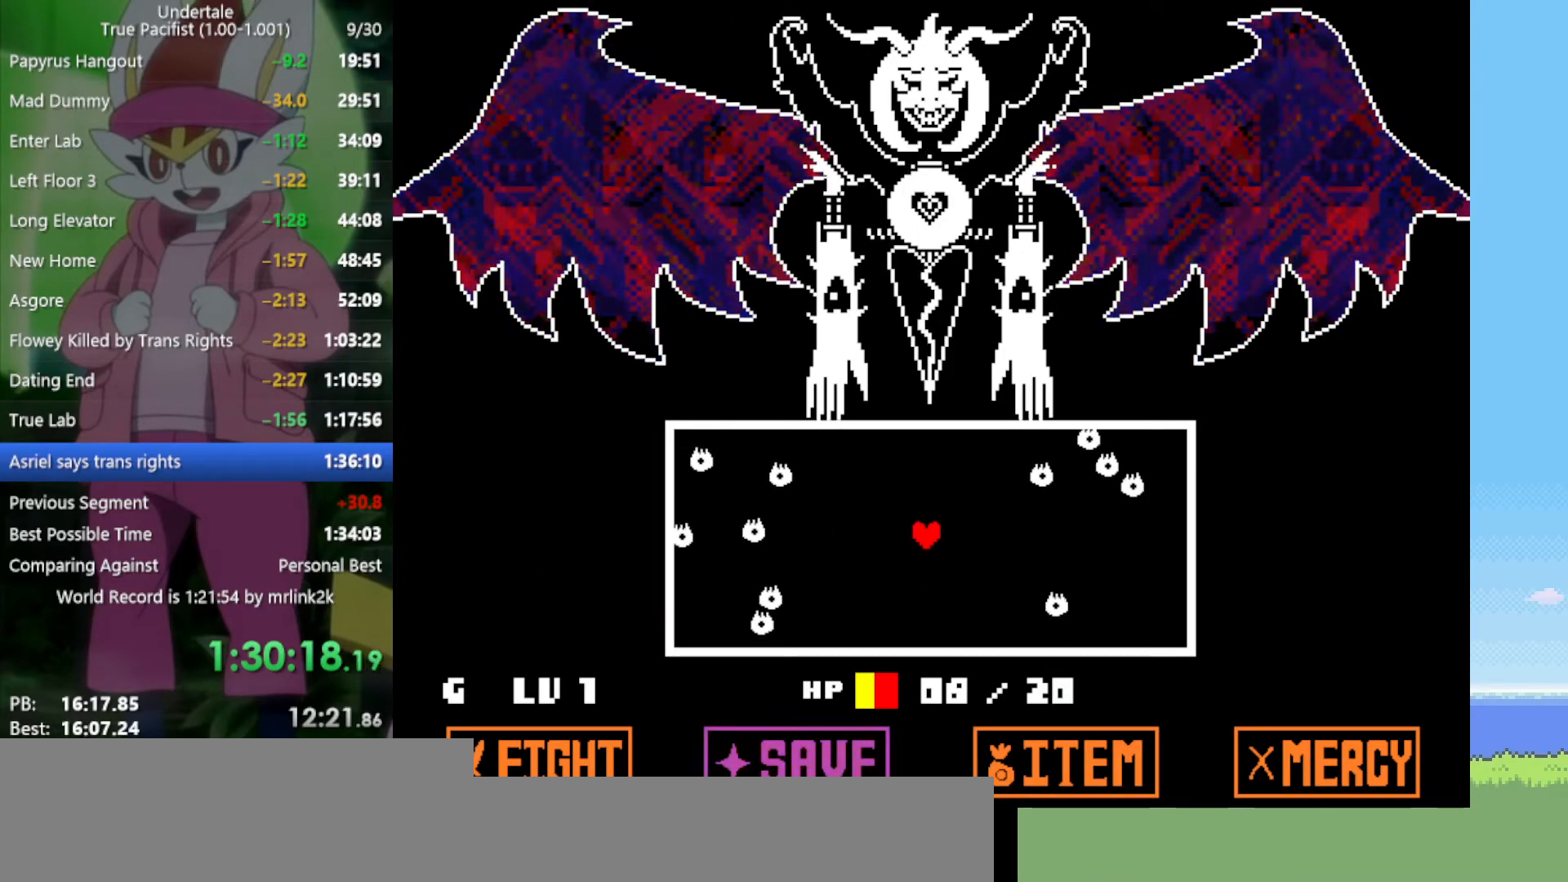
{"keys": [], "events": [[50, "up", "up"], [233, "down", "down"], [317, "down", "up"], [450, "up", "down"], [500, "up", "up"]]}
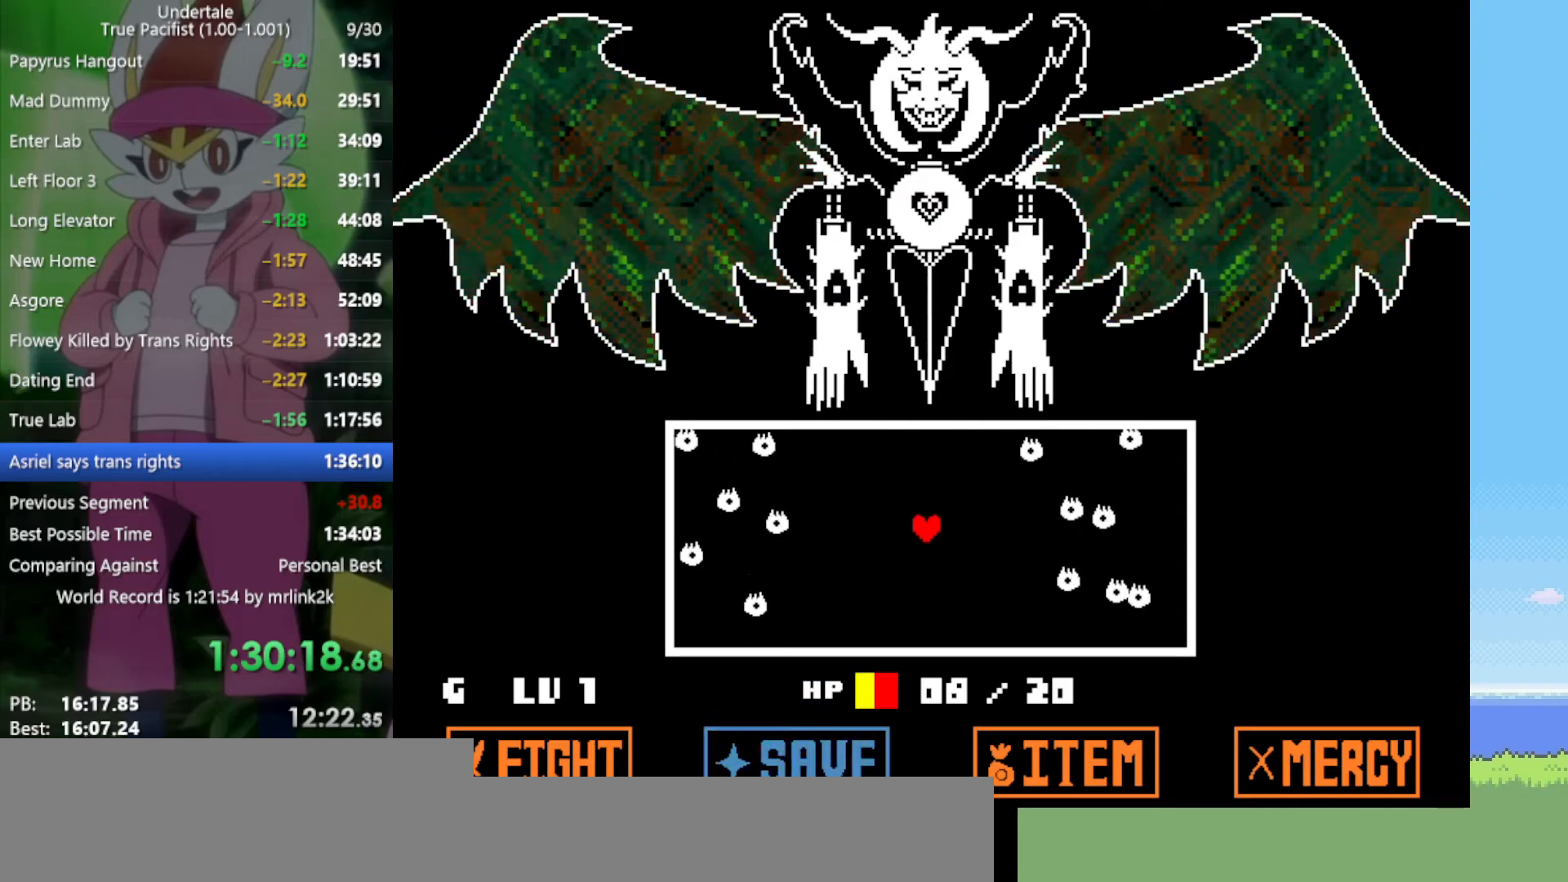
{"keys": [], "events": [[183, "down", "down"], [283, "down", "up"], [417, "up", "down"], [500, "up", "up"]]}
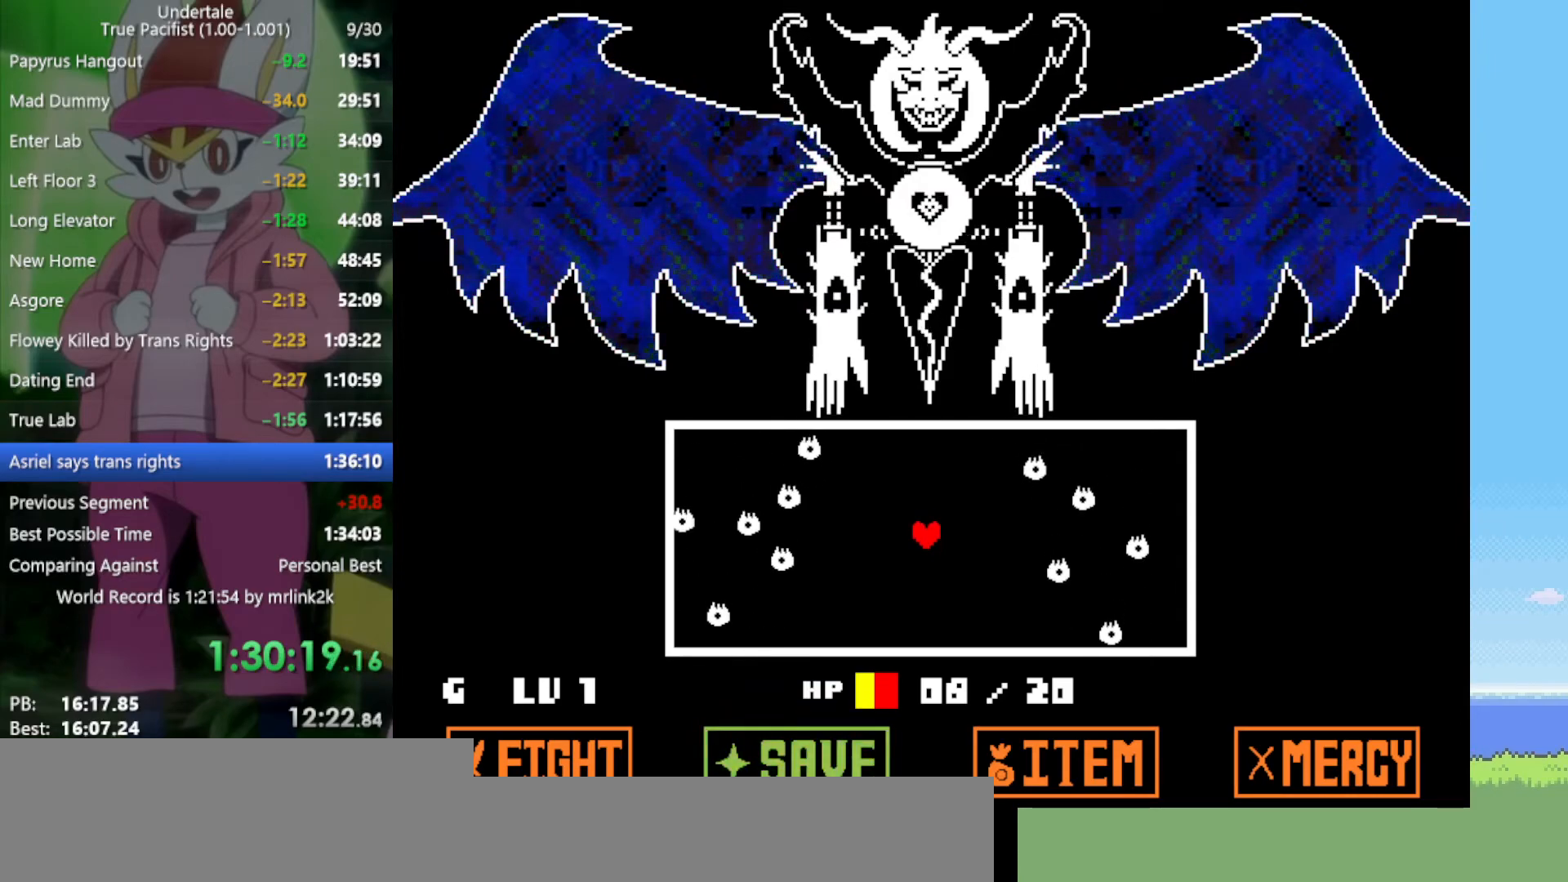
{"keys": [], "events": [[150, "down", "down"], [233, "down", "up"]]}
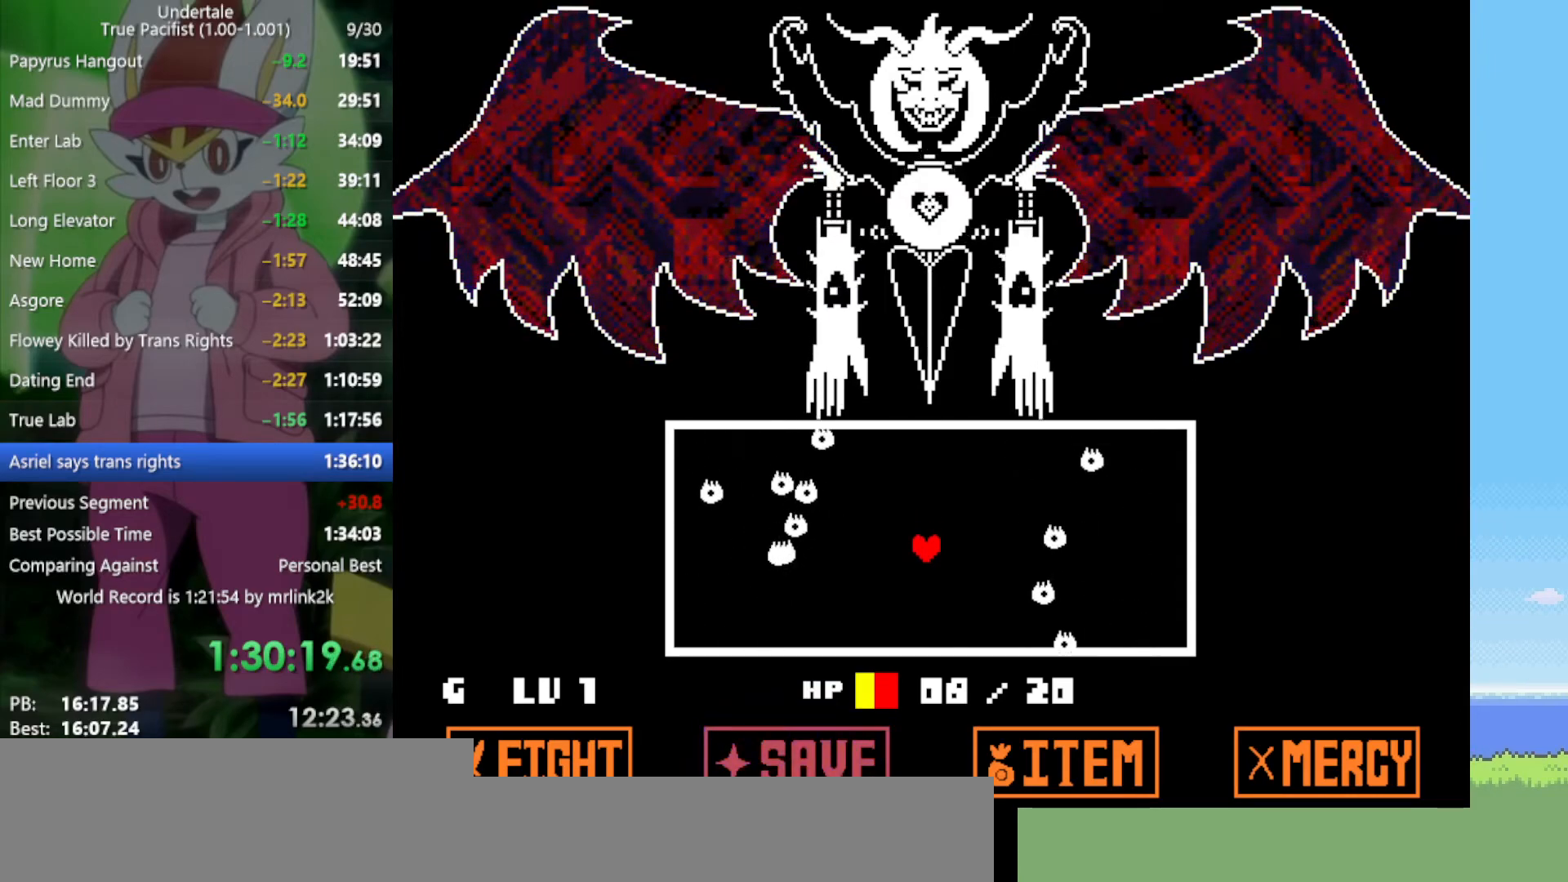
{"keys": [], "events": [[333, "up", "down"], [367, "up", "up"]]}
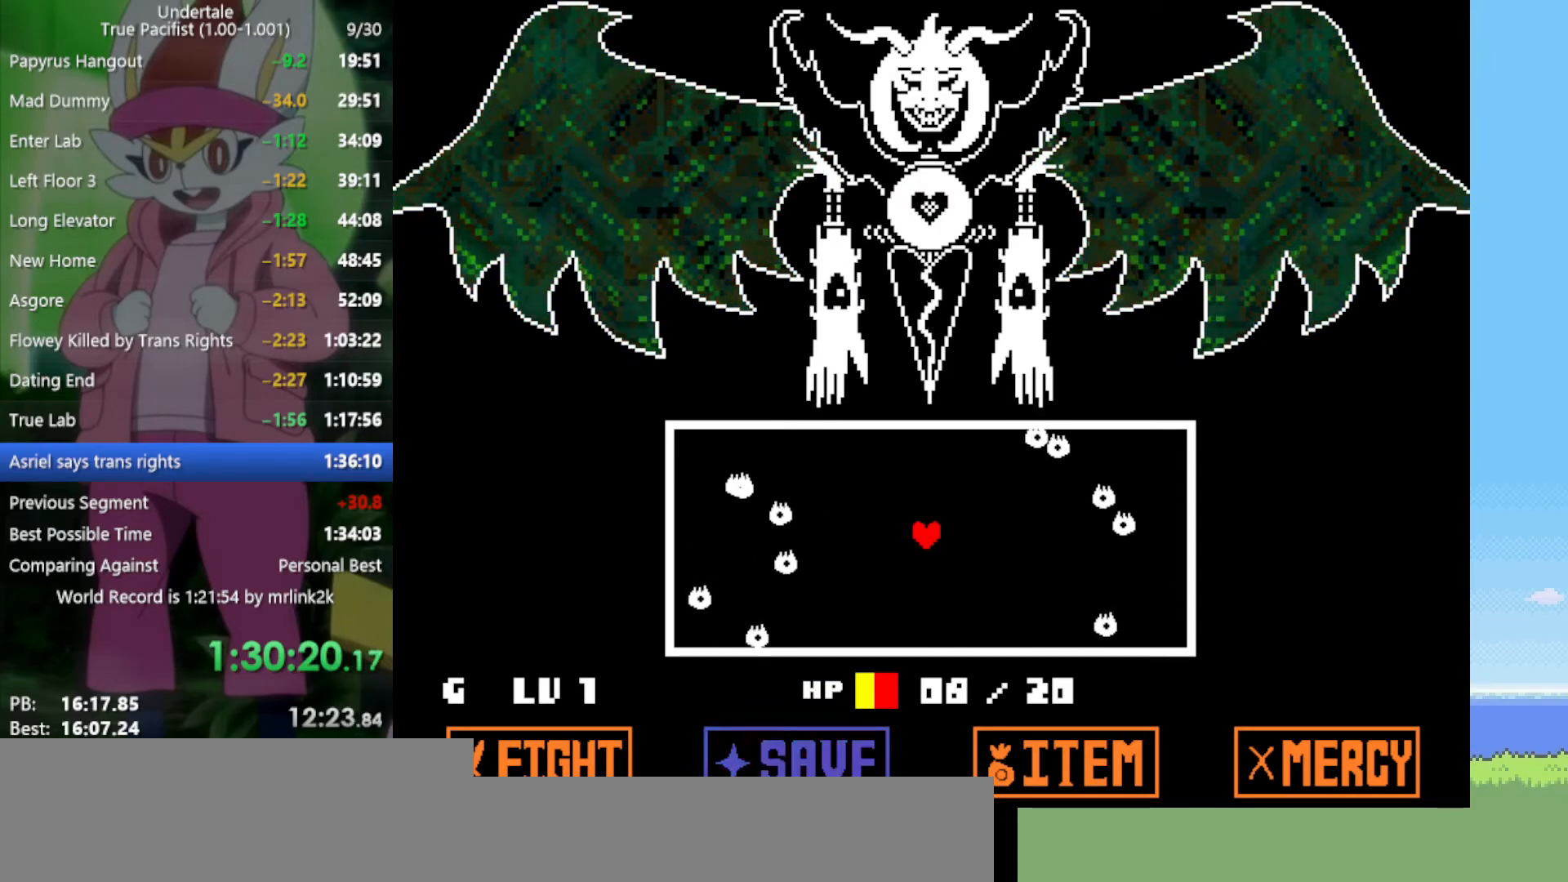
{"keys": [], "events": []}
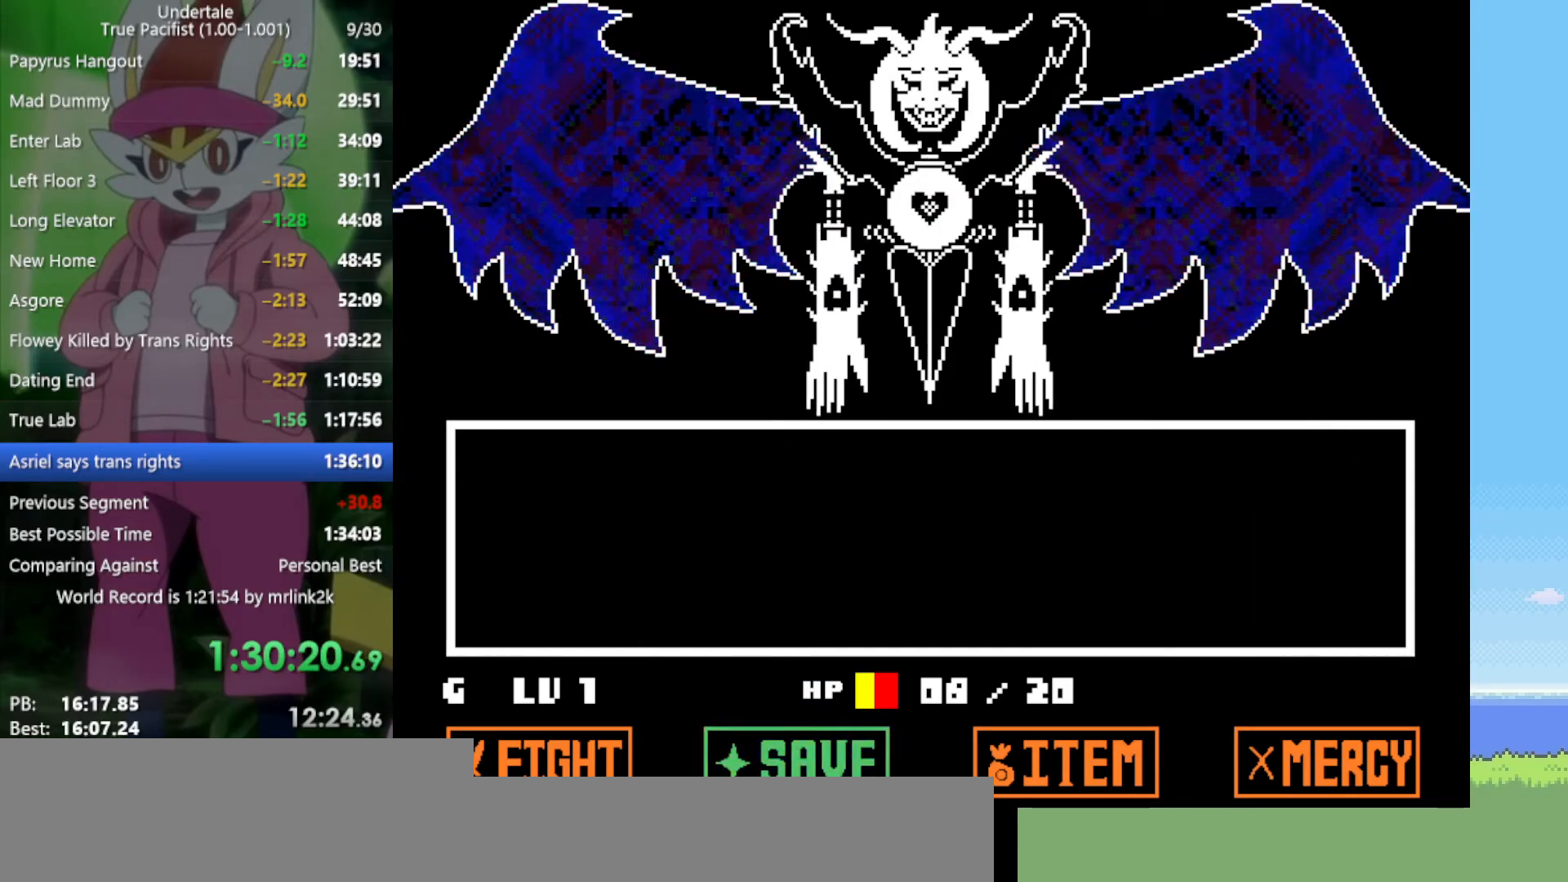
{"keys": ["z"], "events": [[250, "z", "down"], [283, "z", "up"], [433, "return", "down"], [467, "return", "up"], [467, "z", "down"]]}
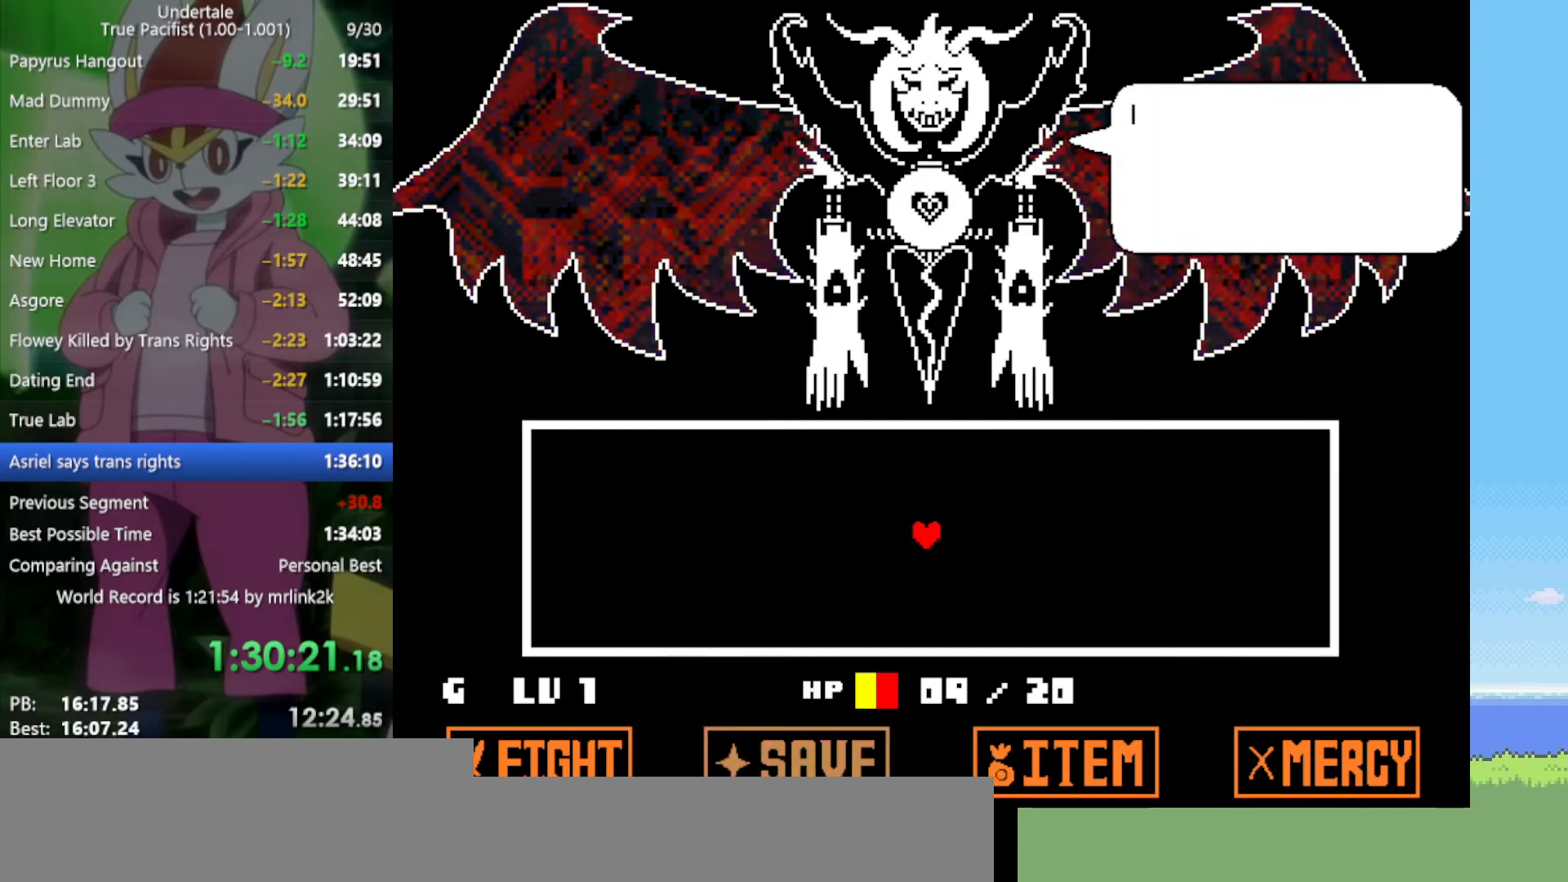
{"keys": ["return"], "events": [[17, "return", "down"], [17, "z", "up"], [67, "return", "up"], [67, "z", "down"], [117, "z", "up"], [200, "z", "down"], [250, "return", "down"], [250, "z", "up"], [283, "return", "up"], [283, "z", "down"], [333, "return", "down"], [383, "return", "up"], [383, "z", "up"], [433, "z", "down"], [467, "return", "down"], [467, "z", "up"]]}
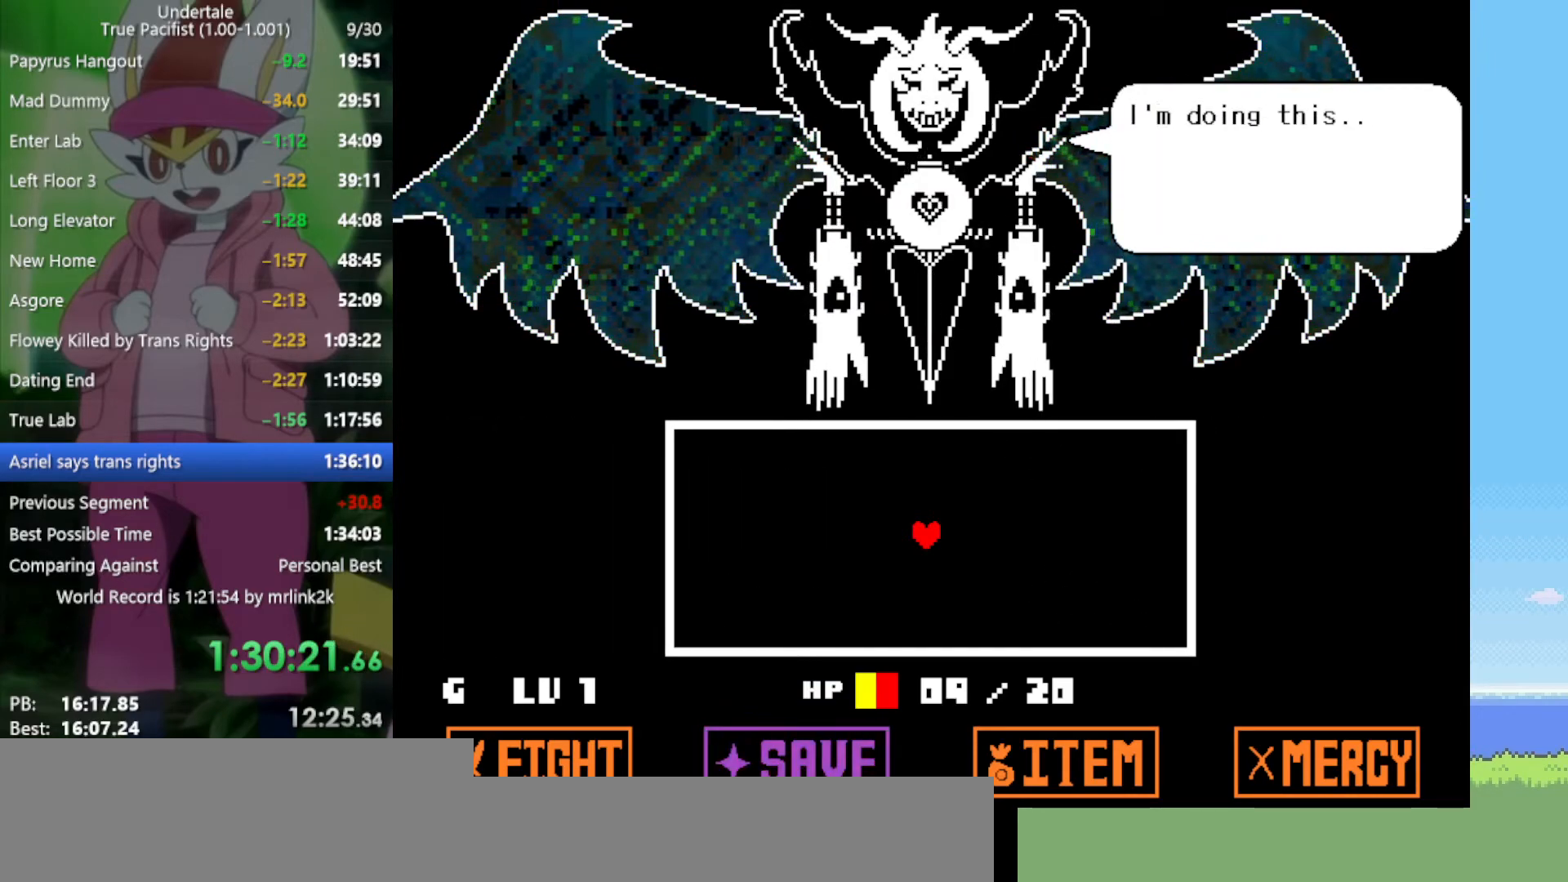
{"keys": [], "events": [[17, "return", "up"], [67, "z", "down"], [117, "return", "down"], [117, "z", "up"], [150, "return", "up"], [200, "z", "down"], [250, "return", "down"], [250, "z", "up"], [300, "return", "up"], [333, "z", "down"], [383, "return", "down"], [433, "z", "up"], [483, "return", "up"]]}
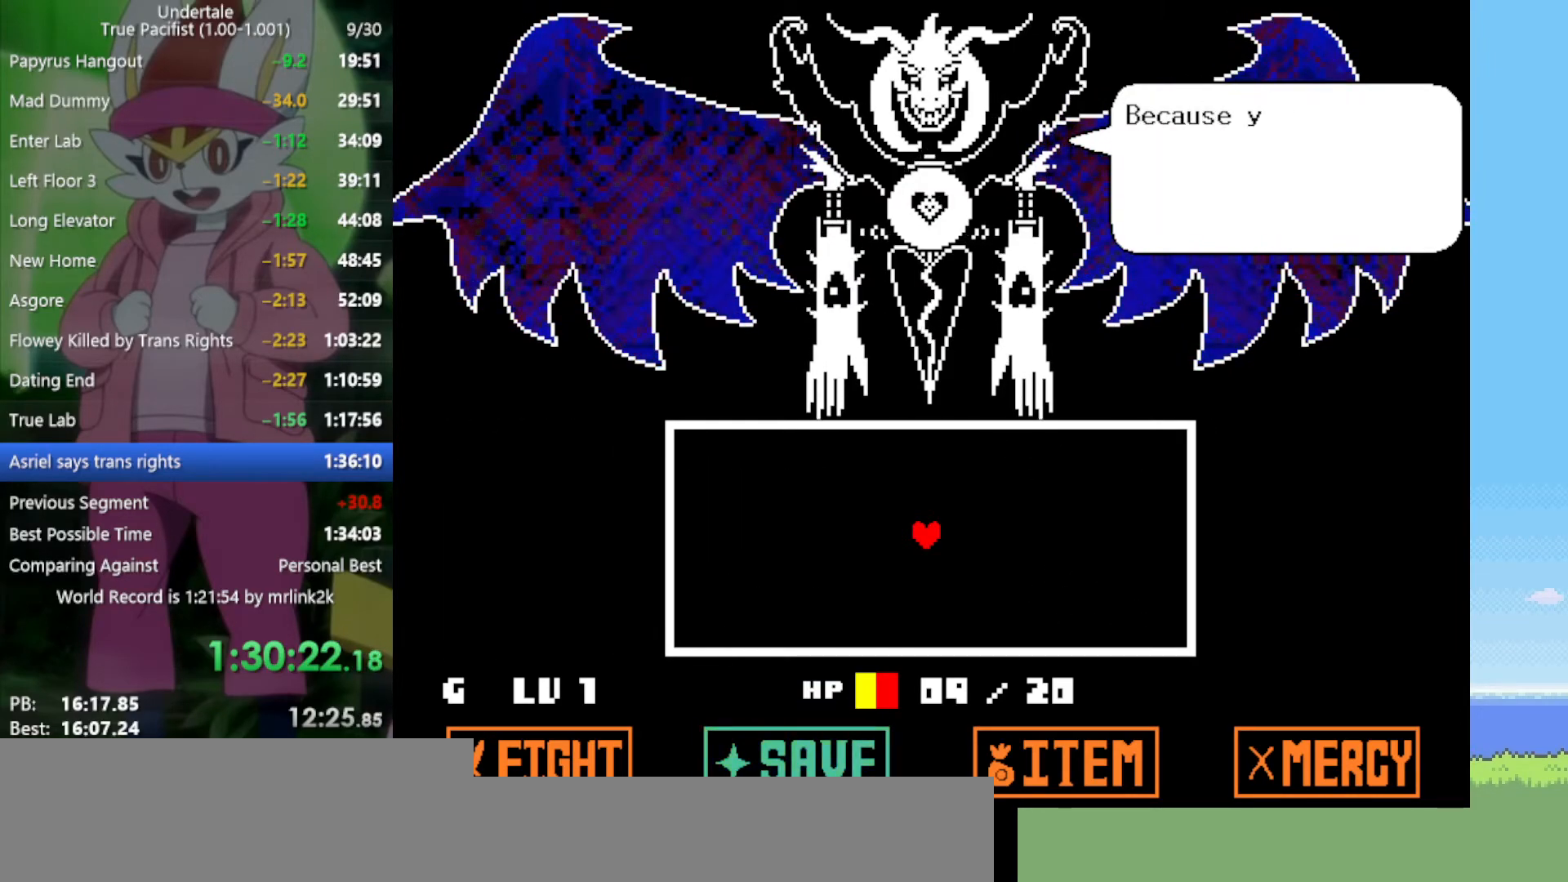
{"keys": [], "events": [[17, "return", "down"], [67, "z", "down"], [117, "return", "up"], [150, "z", "up"], [200, "return", "down"], [250, "z", "down"], [300, "return", "up"], [300, "z", "up"], [383, "return", "down"], [383, "z", "down"], [483, "return", "up"], [483, "z", "up"]]}
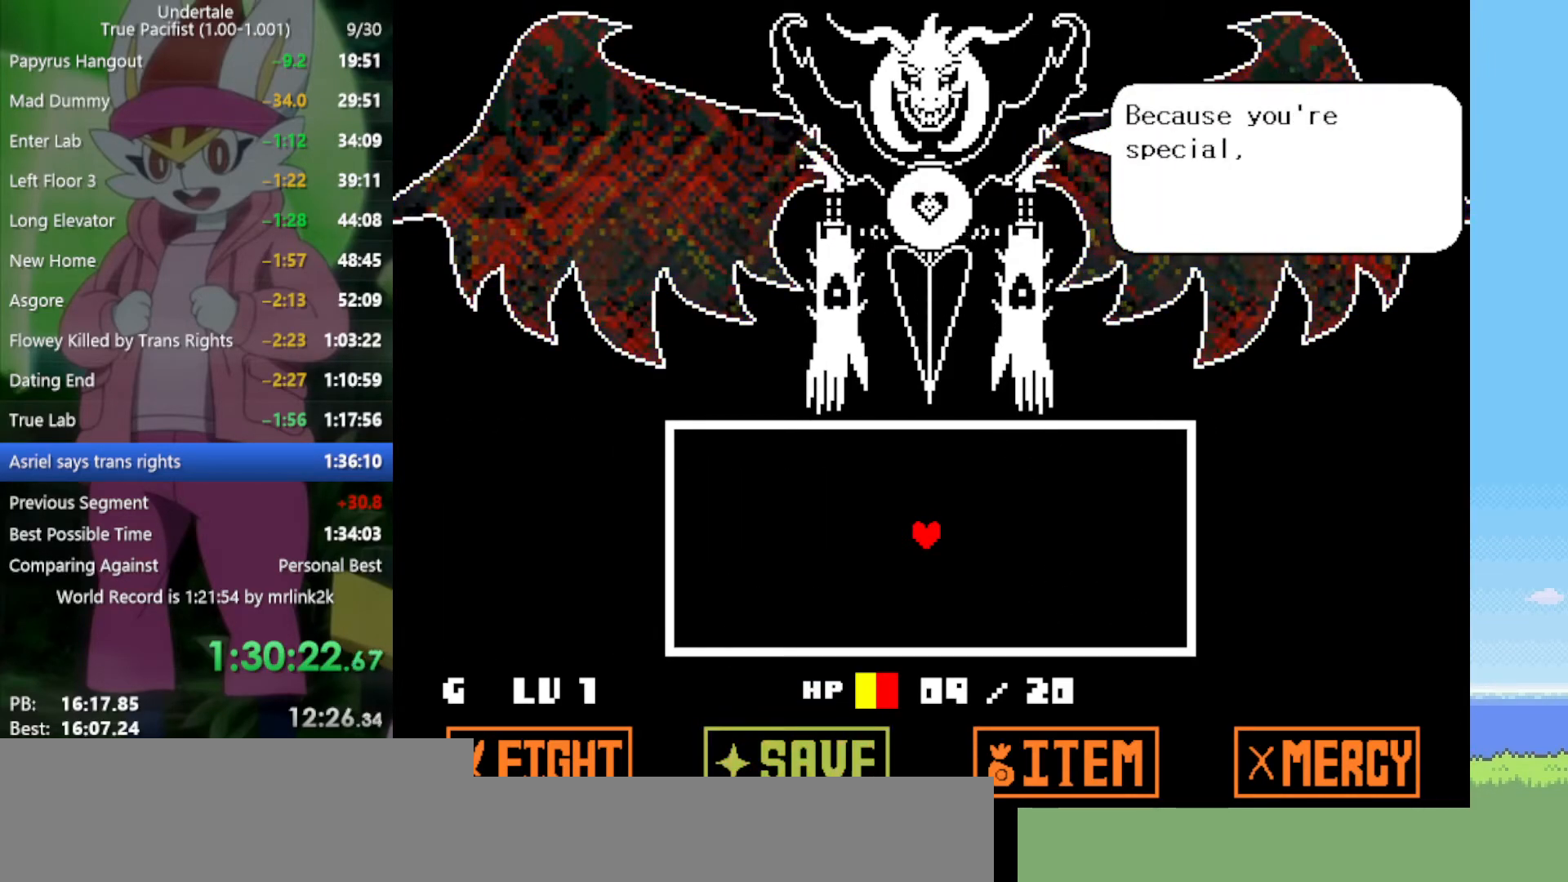
{"keys": ["z"], "events": [[67, "return", "down"], [67, "z", "down"], [167, "return", "up"], [167, "z", "up"], [250, "return", "down"], [250, "z", "down"], [300, "return", "up"], [350, "z", "up"], [433, "return", "down"], [433, "z", "down"], [483, "return", "up"]]}
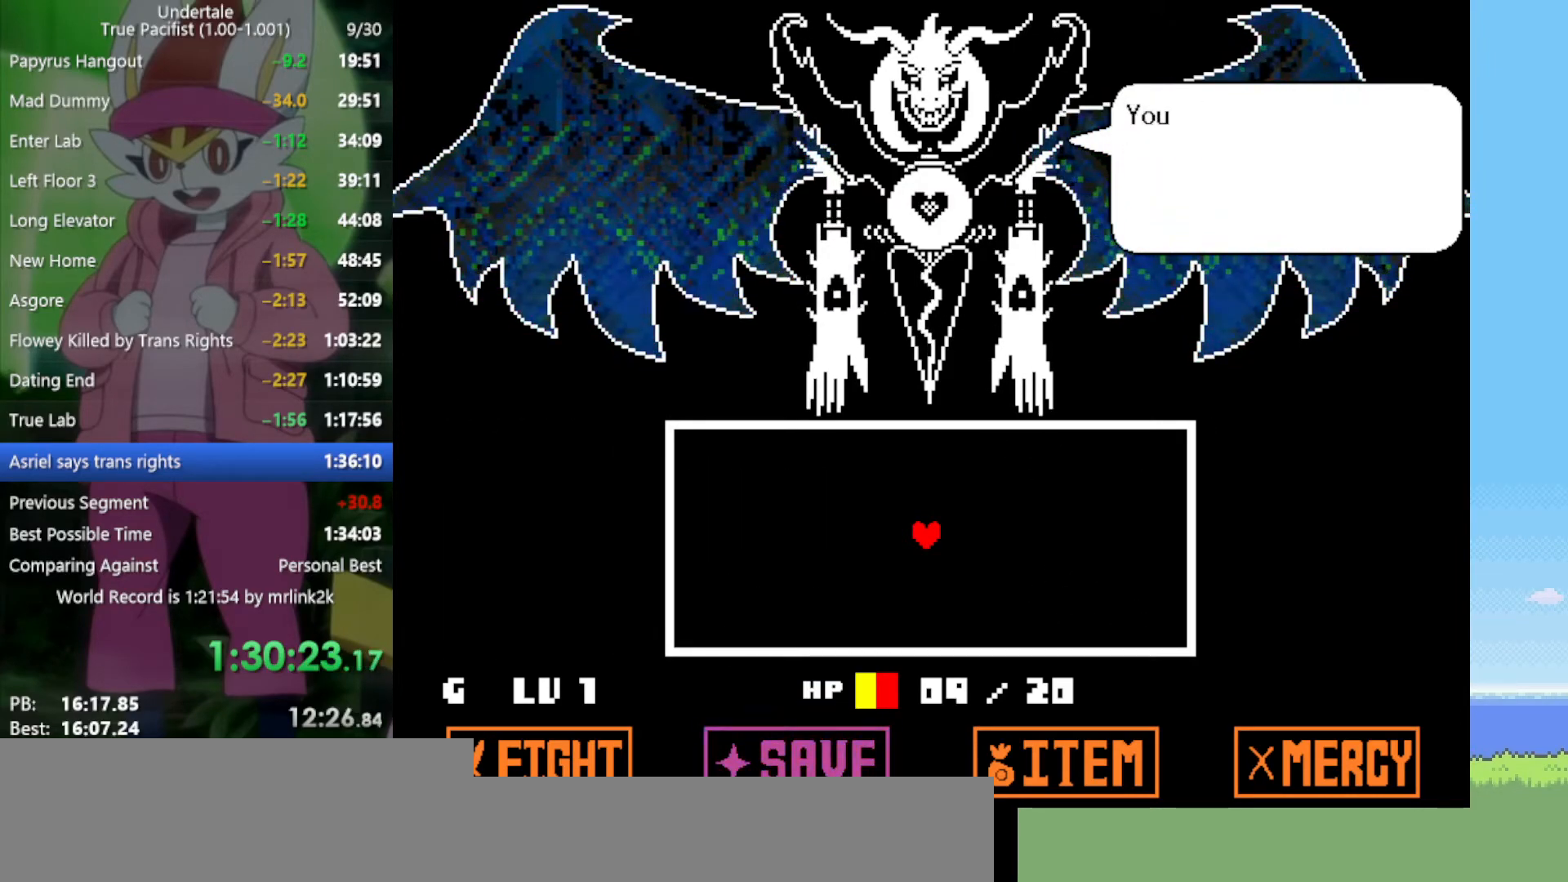
{"keys": ["return", "z"], "events": [[33, "z", "up"], [67, "return", "down"], [117, "z", "down"], [167, "return", "up"], [217, "z", "up"], [250, "return", "down"], [300, "z", "down"], [350, "return", "up"], [350, "z", "up"], [433, "return", "down"], [433, "z", "down"]]}
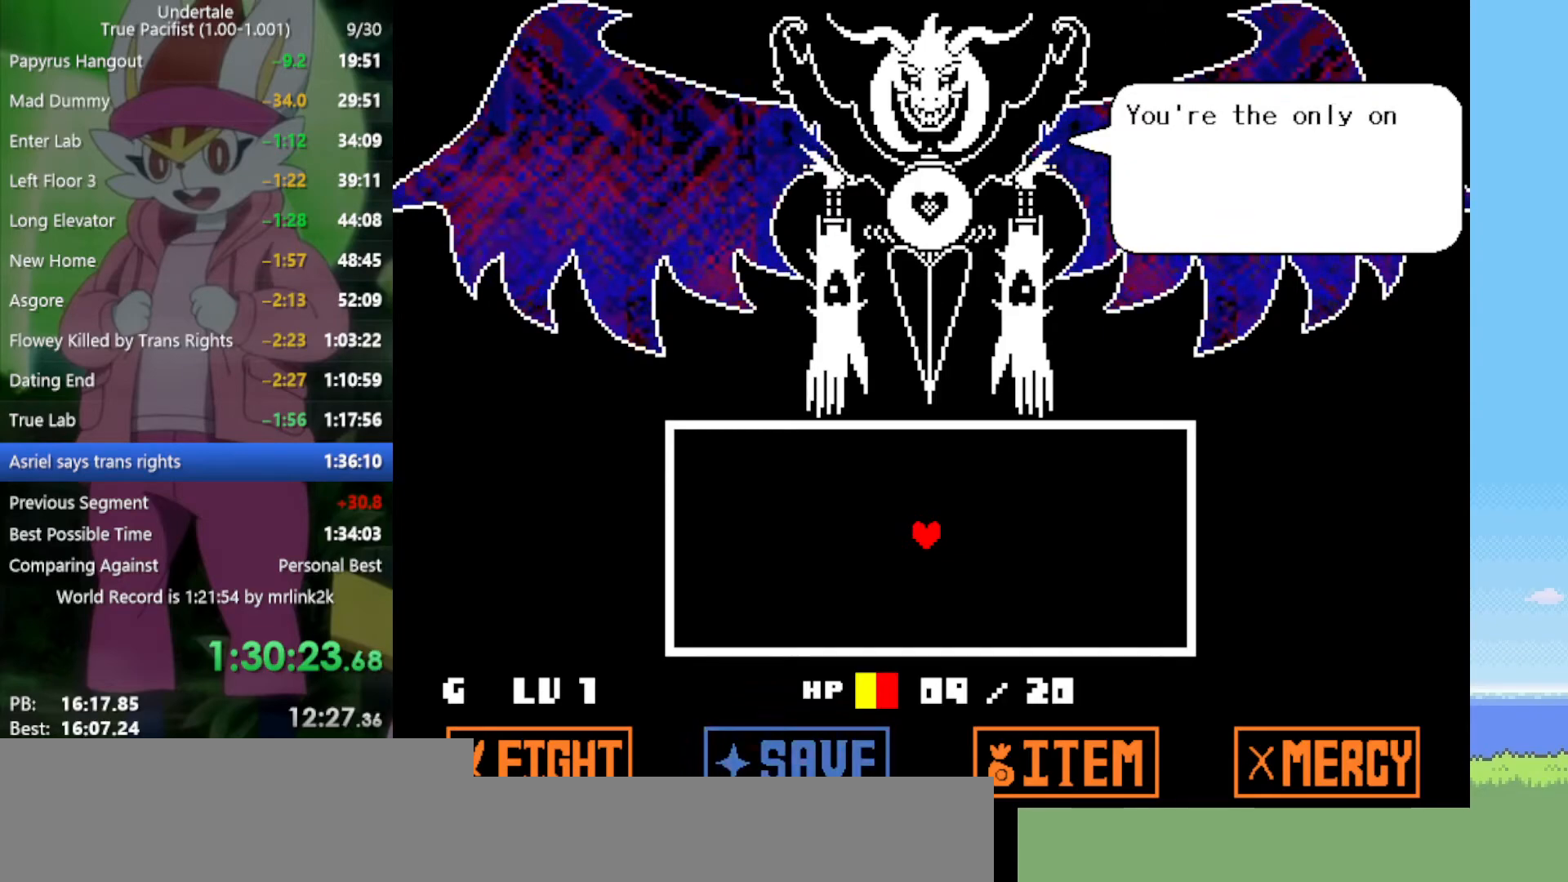
{"keys": ["return", "z"], "events": [[33, "return", "up"], [33, "z", "up"], [117, "return", "down"], [117, "z", "down"], [200, "return", "up"], [200, "z", "up"], [300, "return", "down"], [300, "z", "down"], [383, "return", "up"], [383, "z", "up"], [483, "return", "down"], [483, "z", "down"]]}
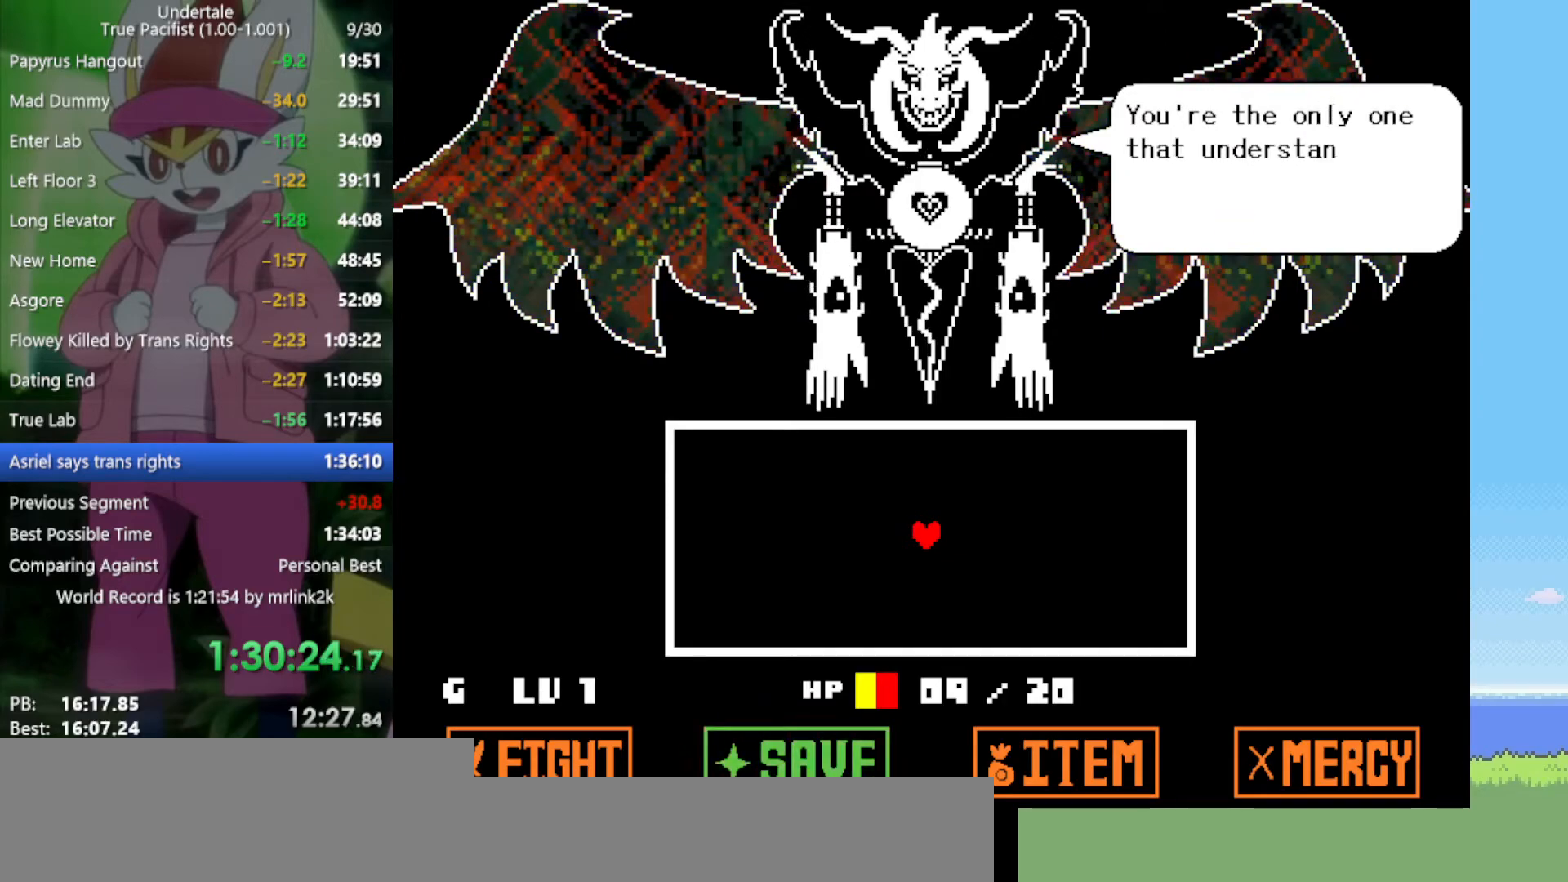
{"keys": [], "events": [[33, "z", "up"], [67, "return", "up"], [117, "z", "down"], [167, "return", "down"], [200, "return", "up"], [200, "z", "up"], [300, "z", "down"], [350, "return", "down"], [383, "return", "up"], [383, "z", "up"]]}
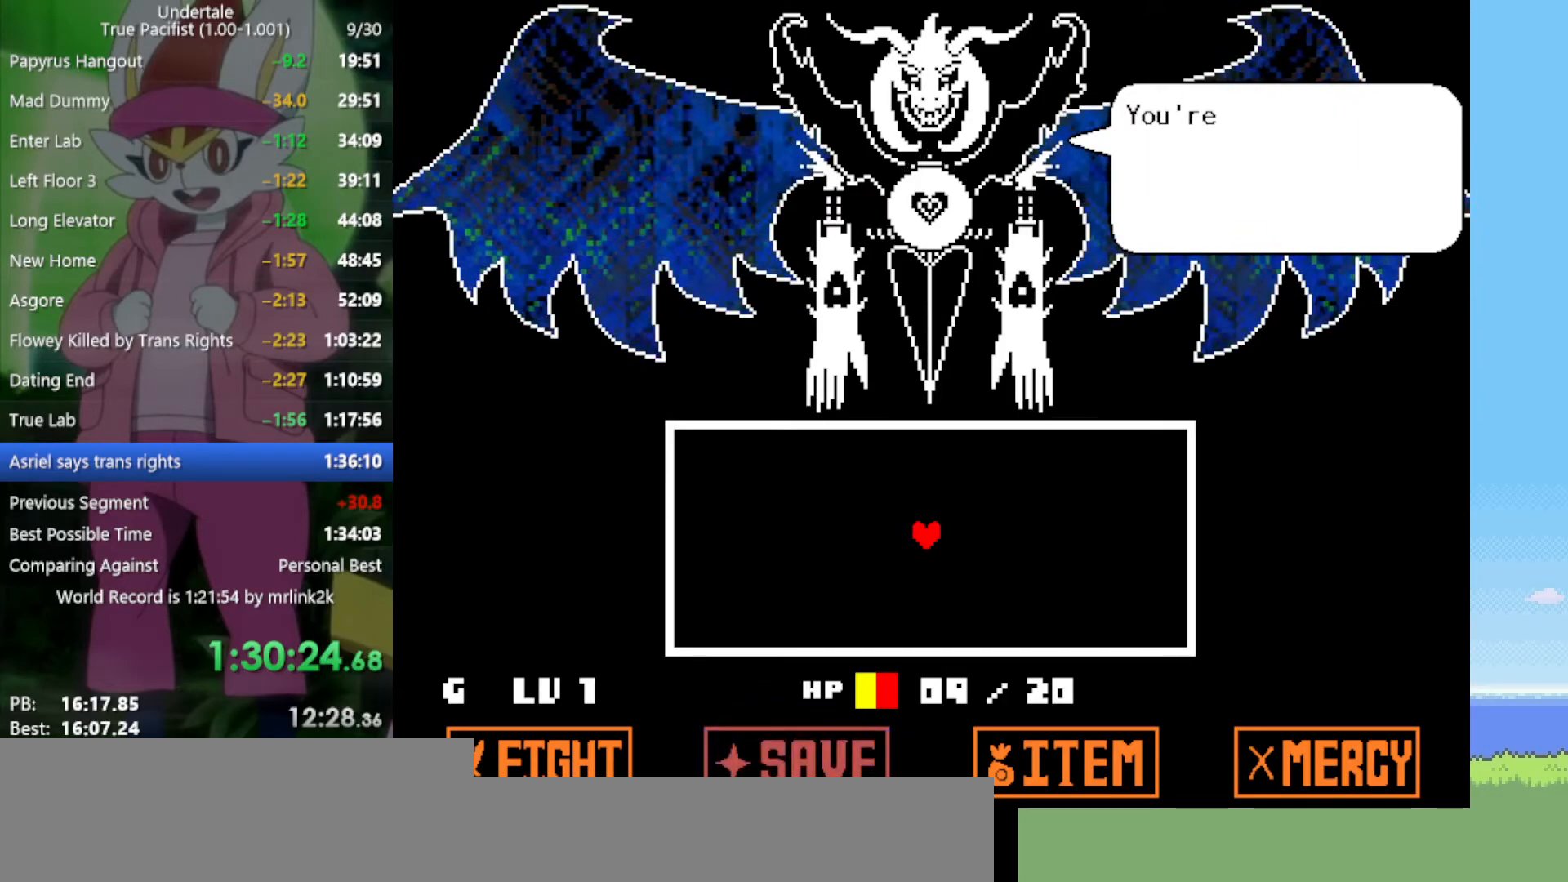
{"keys": ["z"], "events": [[33, "return", "down"], [67, "return", "up"], [117, "z", "down"], [217, "return", "down"], [217, "z", "up"], [250, "return", "up"], [300, "z", "down"], [400, "return", "down"], [400, "z", "up"], [433, "return", "up"], [433, "z", "down"]]}
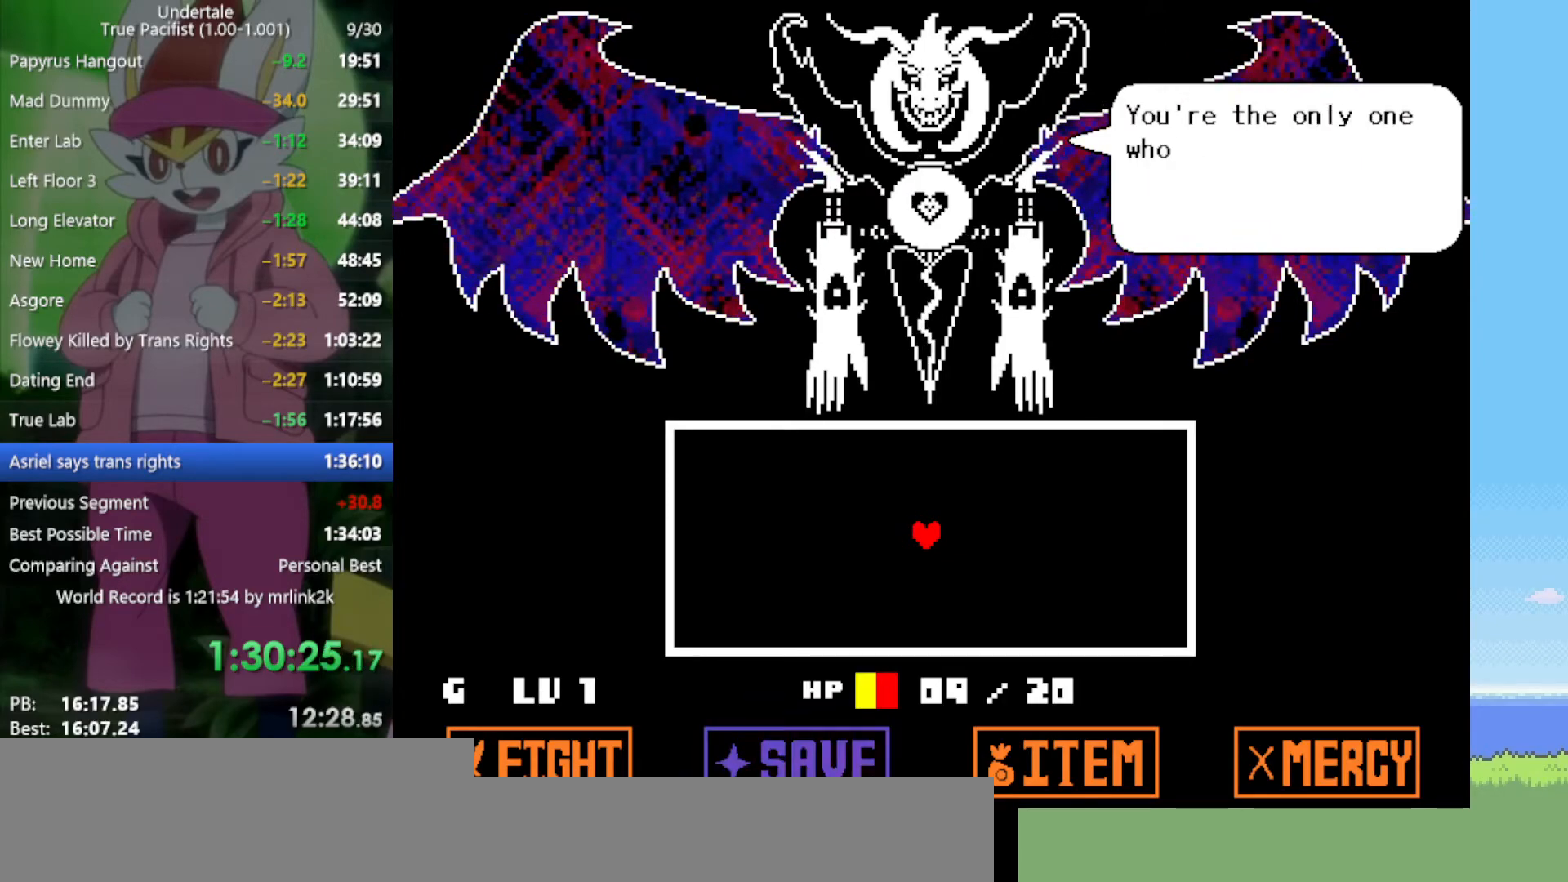
{"keys": ["return"], "events": [[83, "return", "down"], [83, "z", "up"], [117, "z", "down"], [167, "return", "up"], [267, "z", "up"], [300, "return", "down"], [350, "return", "up"], [350, "z", "down"], [450, "z", "up"], [483, "return", "down"]]}
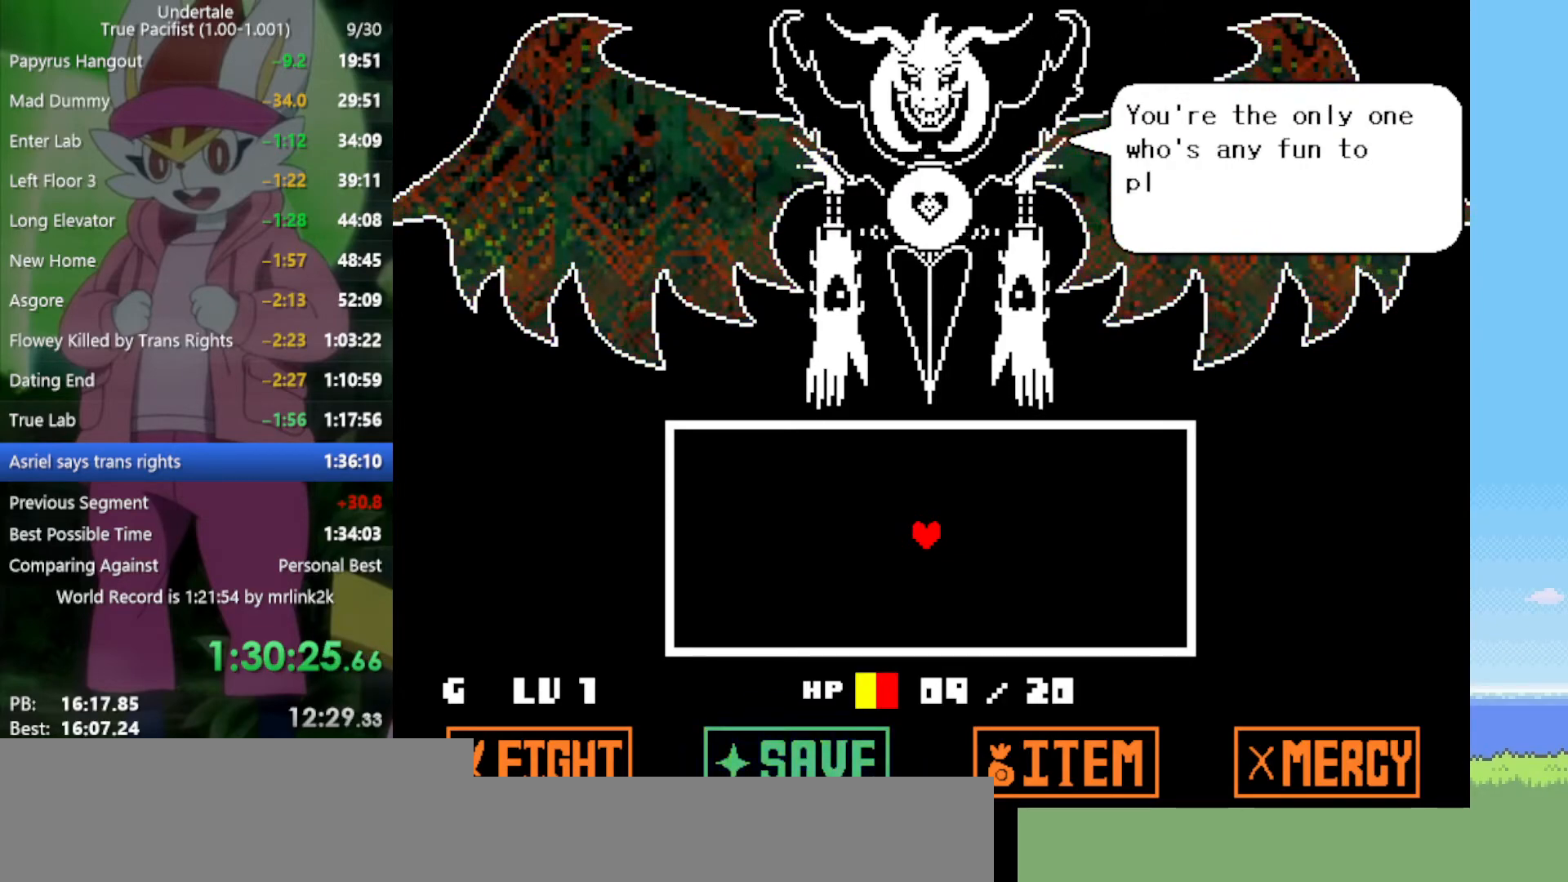
{"keys": ["z"], "events": [[33, "return", "up"], [33, "z", "down"], [117, "z", "up"], [167, "return", "down"], [217, "return", "up"], [300, "z", "down"], [350, "return", "down"], [350, "z", "up"], [400, "return", "up"], [483, "z", "down"]]}
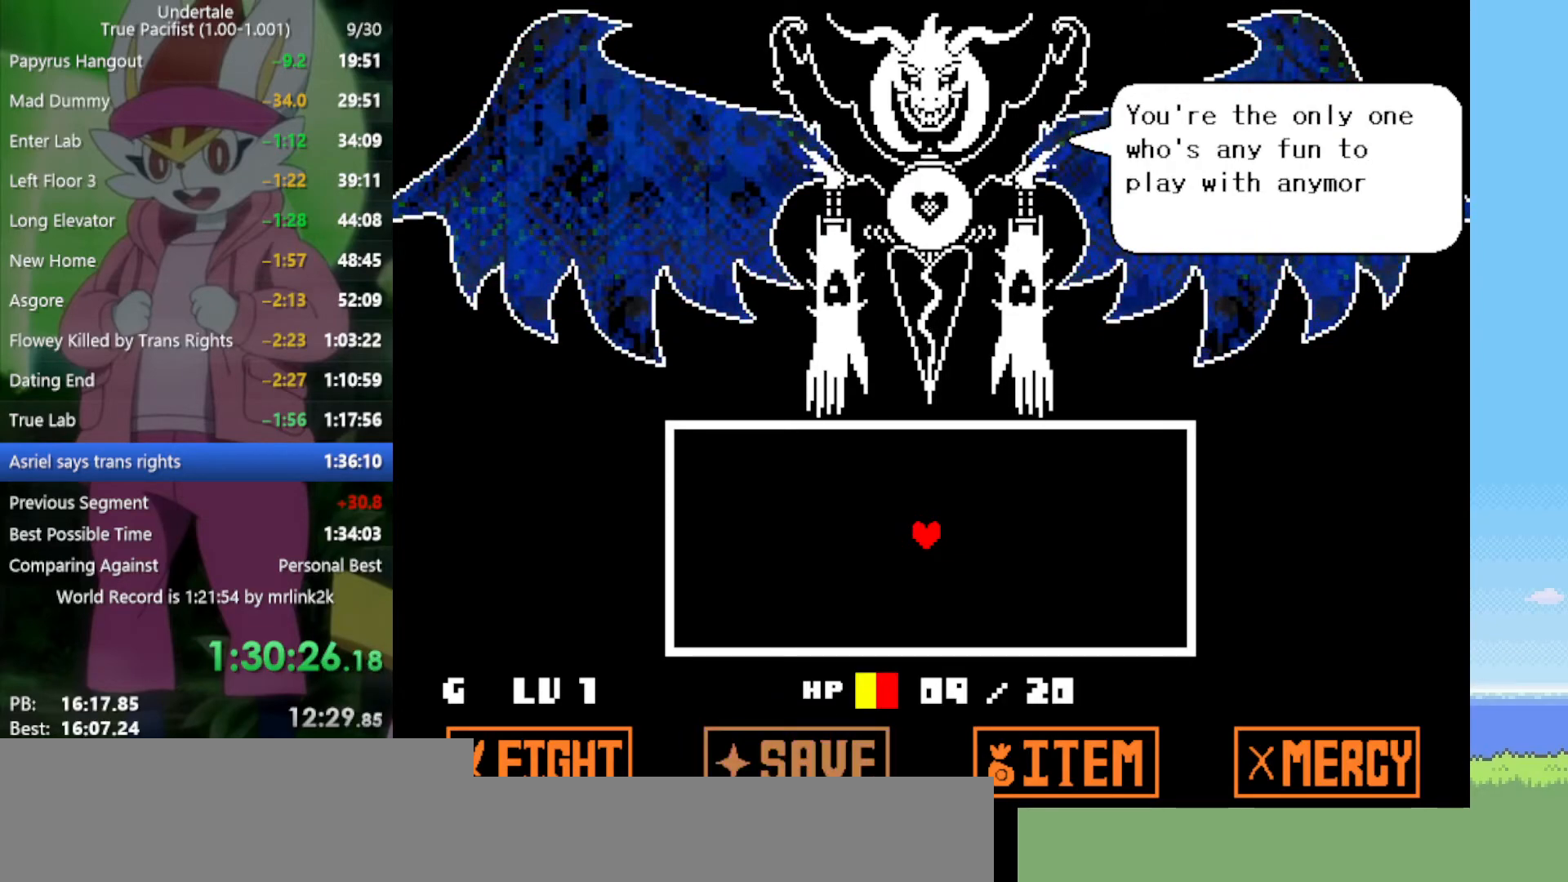
{"keys": ["return", "z"], "events": [[33, "return", "down"], [83, "return", "up"], [83, "z", "up"], [167, "z", "down"], [217, "return", "down"], [267, "return", "up"], [267, "z", "up"], [350, "z", "down"], [400, "z", "up"], [500, "return", "down"], [500, "z", "down"]]}
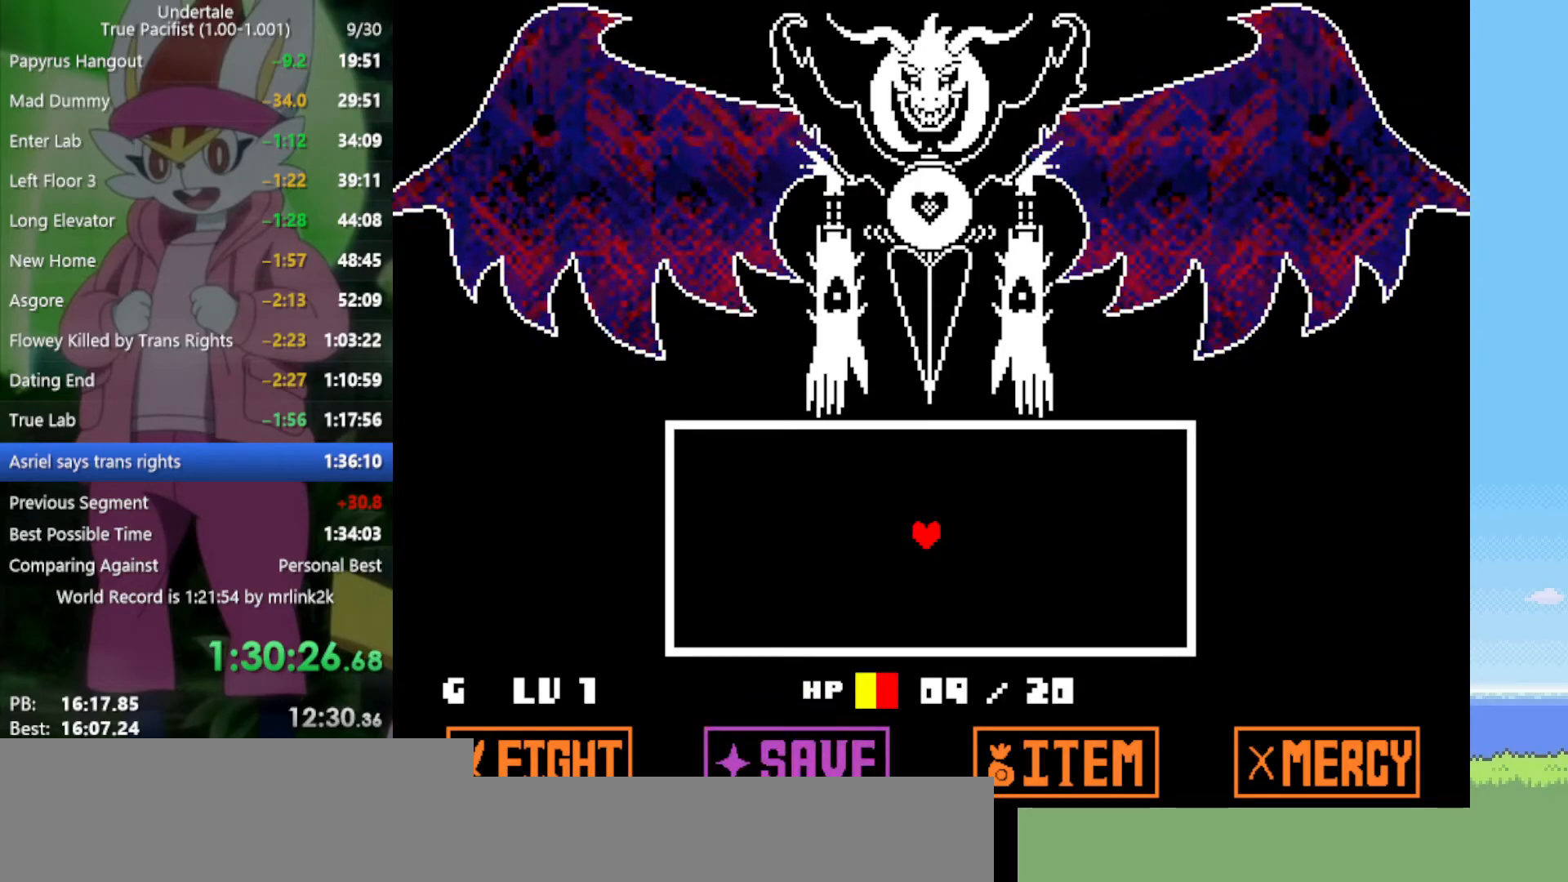
{"keys": [], "events": [[33, "return", "up"], [83, "z", "up"]]}